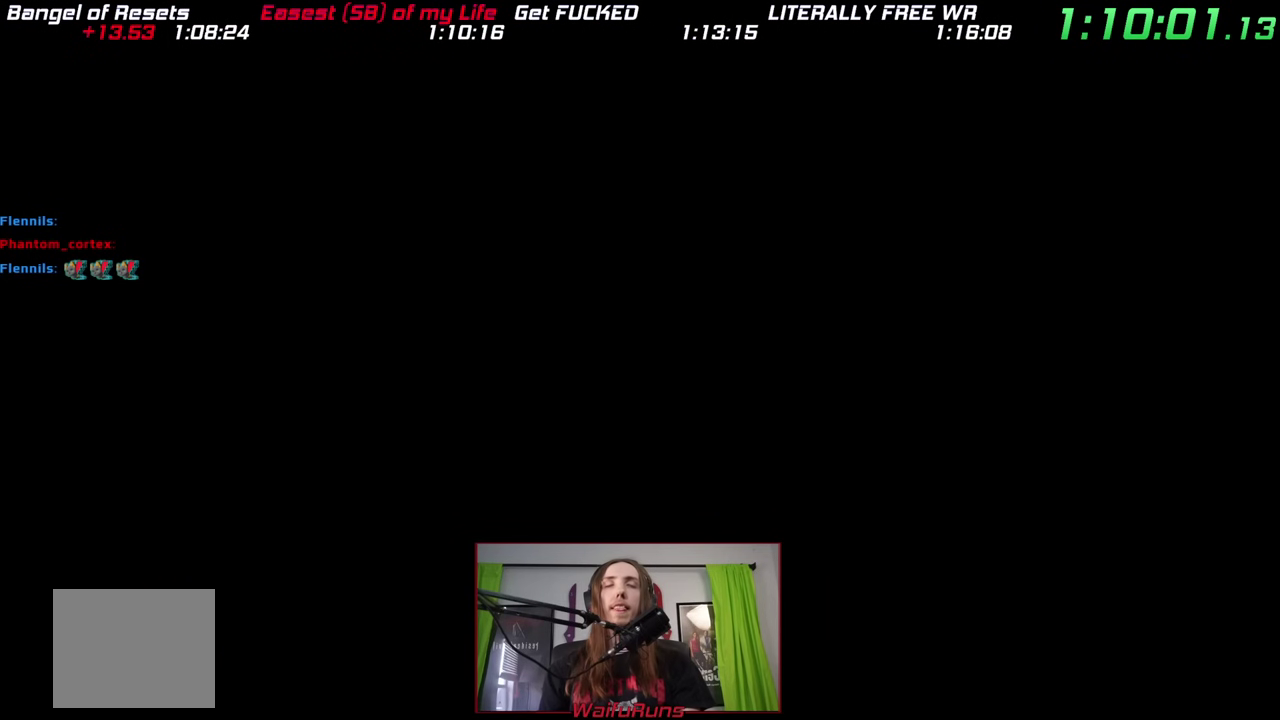
Gameplay with a controller (Nintendo layout); each line is a JSON object with the inputs held at the frame after it. "events" lists button and stick changes between this image and that frame as [ms after this image, input, new state], when the widget could be followed in between. This overlay highlights the sticks when they move; stick clicks (L3) are not distinguishable. Not read: A B DPAD_UP HOME L2 L3 R3 SELECT START Y.
{"buttons": [], "left_stick": "down", "right_stick": "center", "events": []}
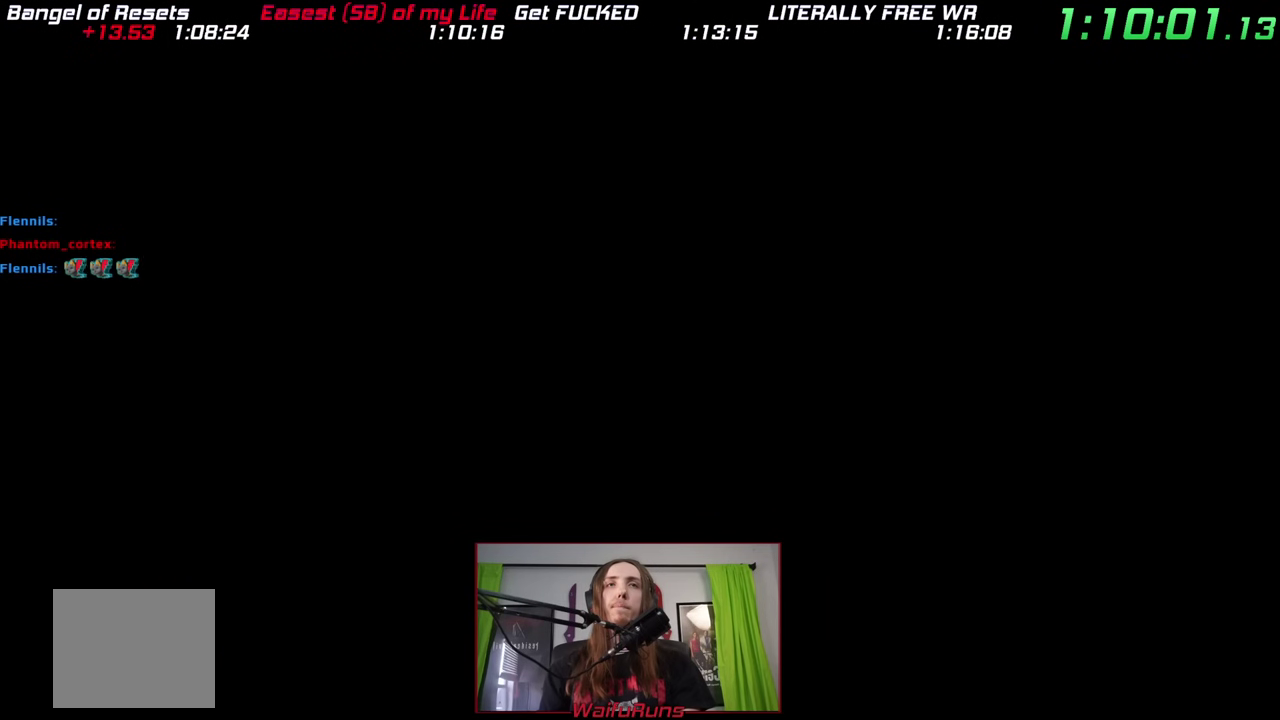
{"buttons": [], "left_stick": "down", "right_stick": "center", "events": []}
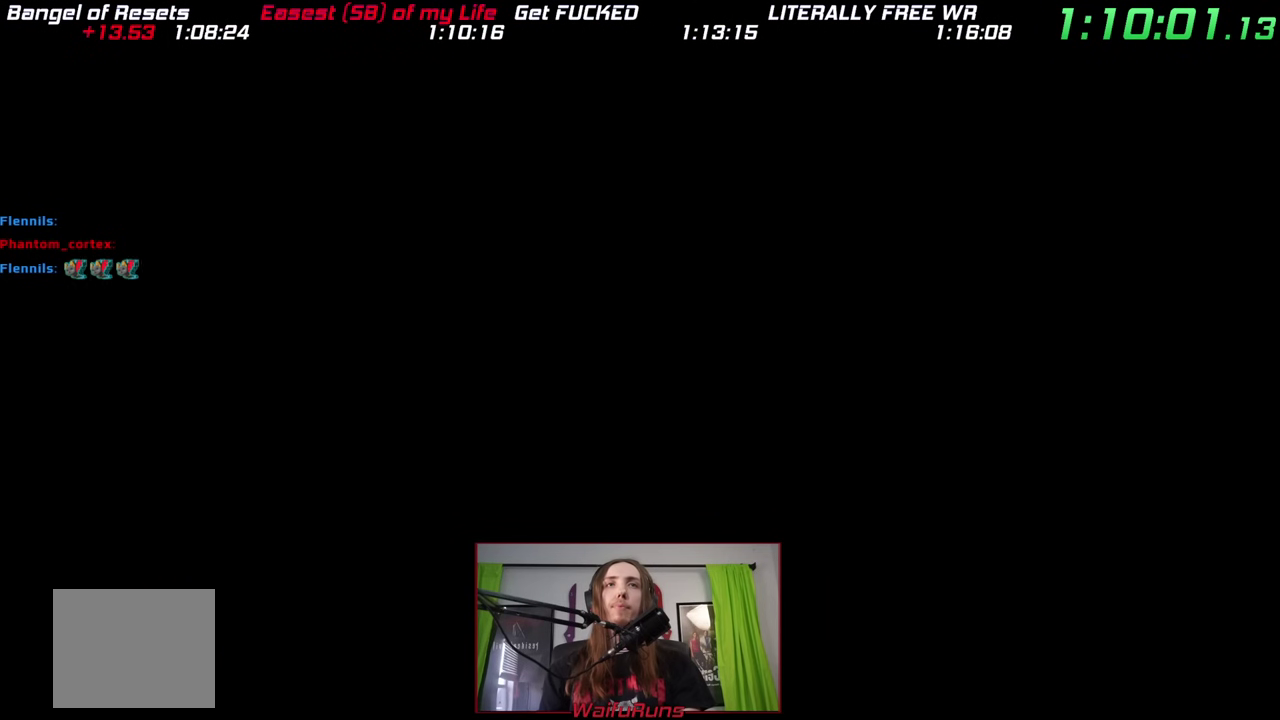
{"buttons": [], "left_stick": "down", "right_stick": "center", "events": []}
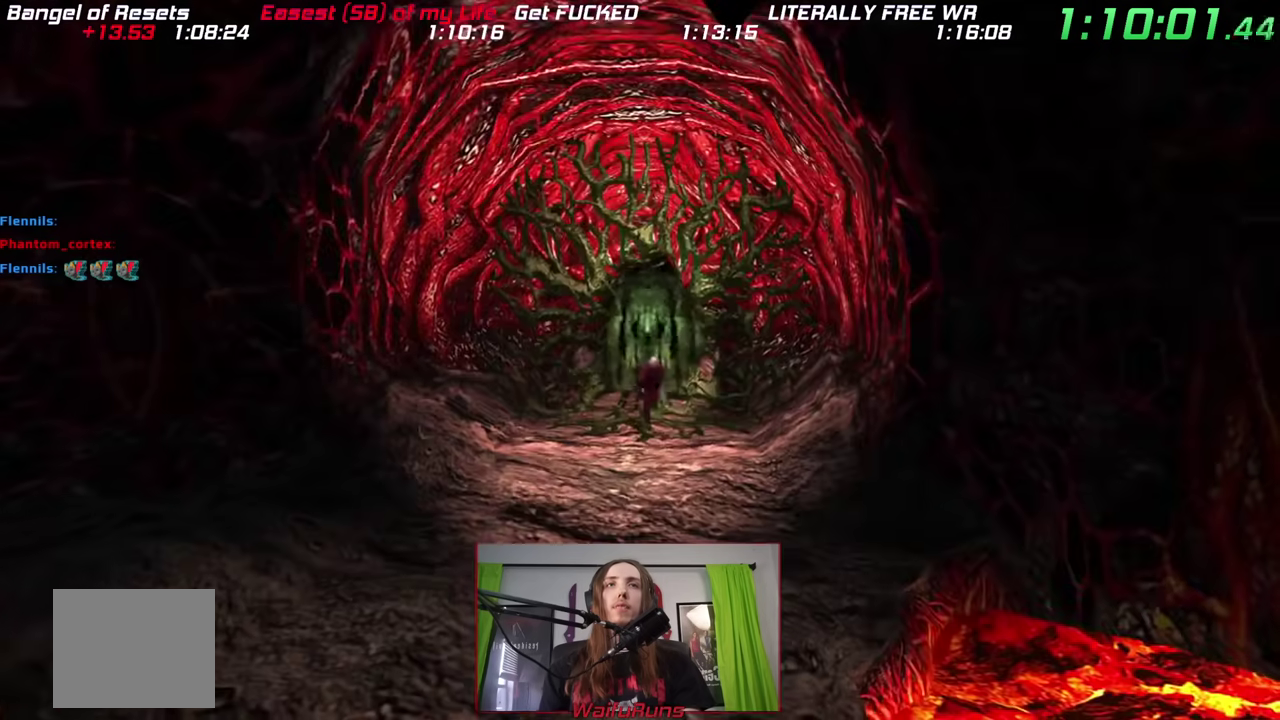
{"buttons": [], "left_stick": "down", "right_stick": "center", "events": []}
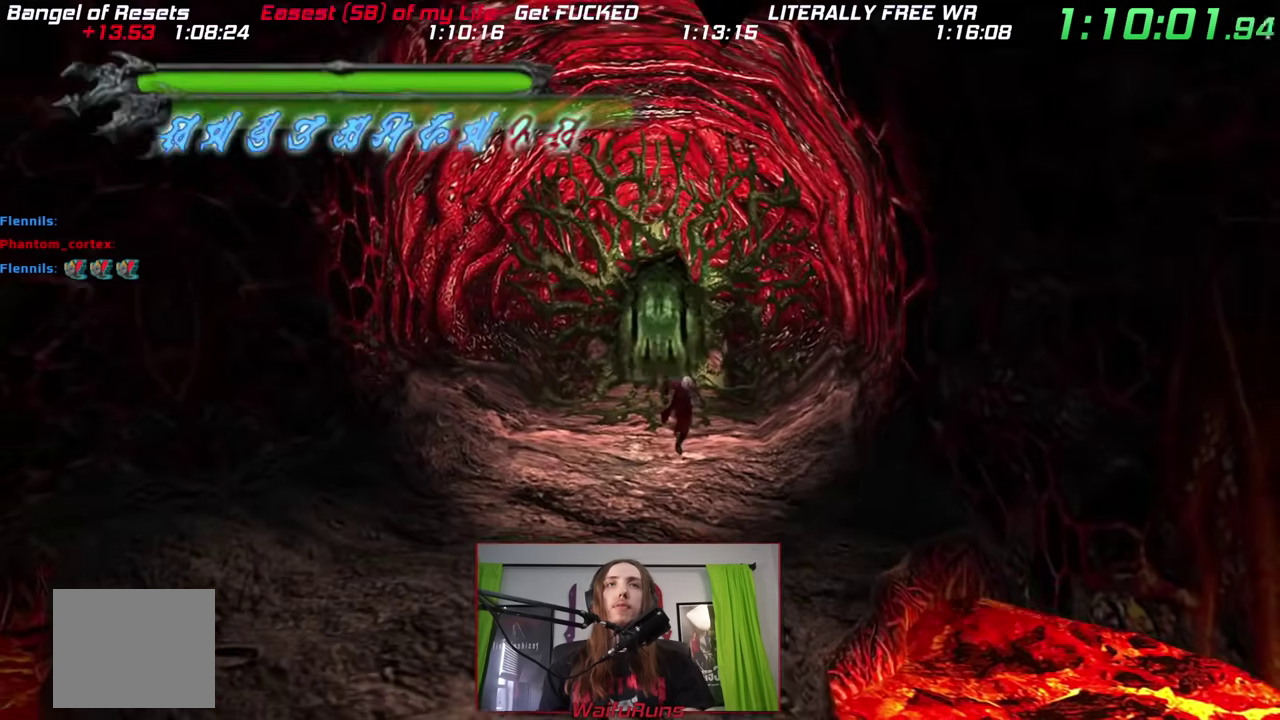
{"buttons": [], "left_stick": "down-right", "right_stick": "center", "events": [[350, "left_stick", "down-right"]]}
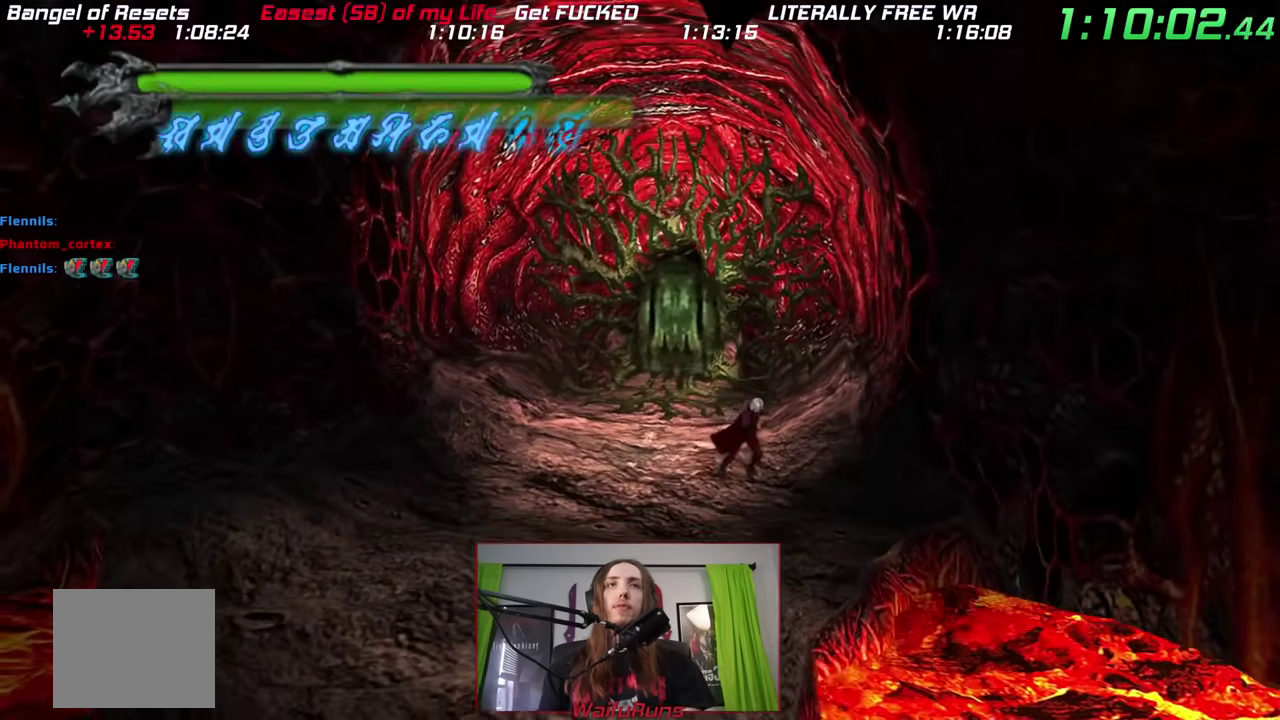
{"buttons": ["X", "R2"], "left_stick": "down-right", "right_stick": "center", "events": [[17, "X", "down"], [100, "X", "up"], [183, "X", "down"], [267, "X", "up"], [350, "X", "down"], [417, "R2", "down"], [417, "X", "up"], [500, "X", "down"]]}
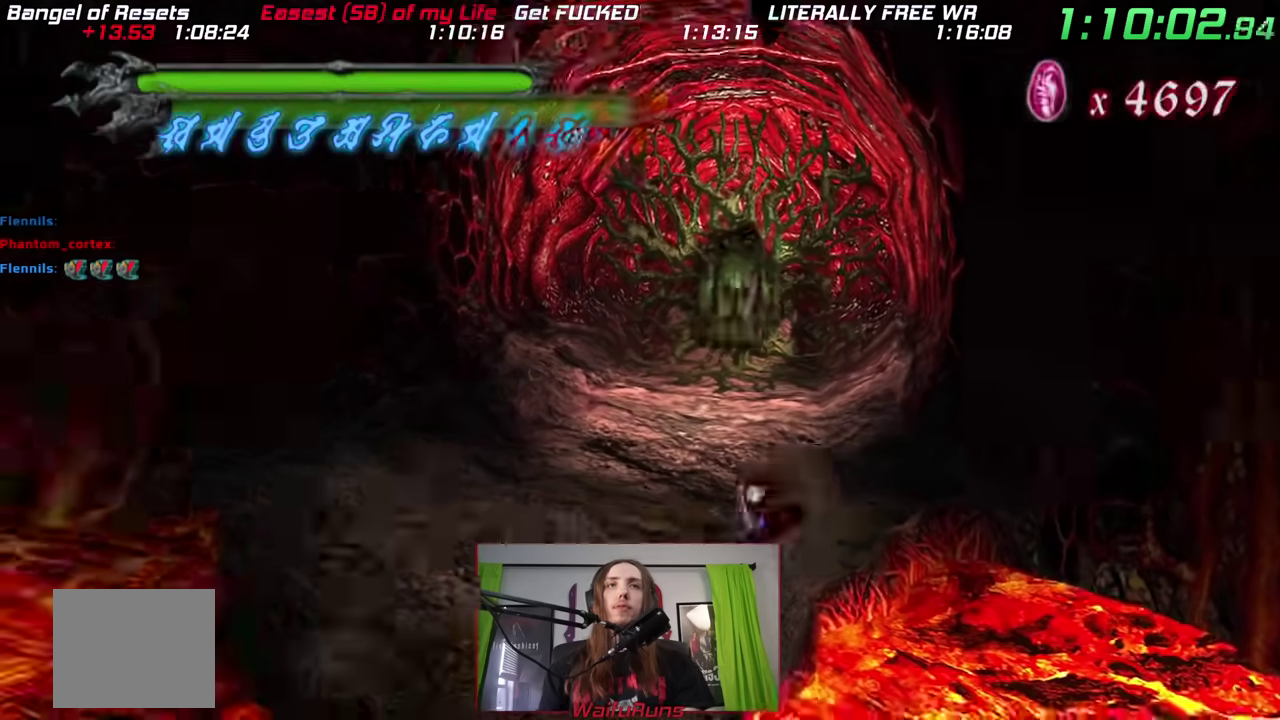
{"buttons": [], "left_stick": "center", "right_stick": "center", "events": [[50, "R2", "up"], [167, "left_stick", "center"], [283, "X", "up"]]}